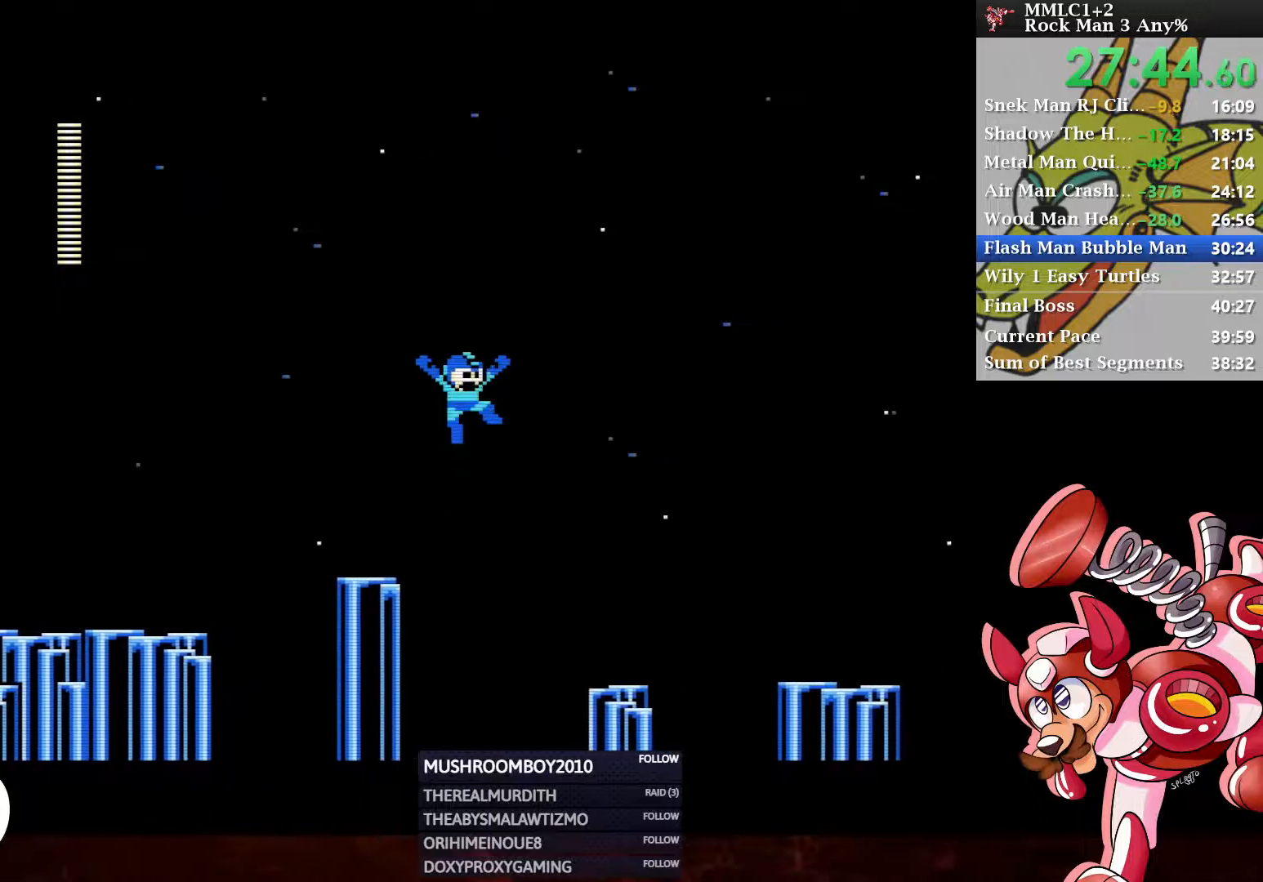
Gameplay with a controller (Xbox layout); each line is a JSON object with the inputs held at the frame after it. "events" lists button and stick changes between this image and that frame as [ms after this image, input, new state], when the widget could be followed in between. Not read: START.
{"buttons": ["DPAD_RIGHT"], "left_stick": "center", "right_stick": "center", "events": [[117, "A", "up"]]}
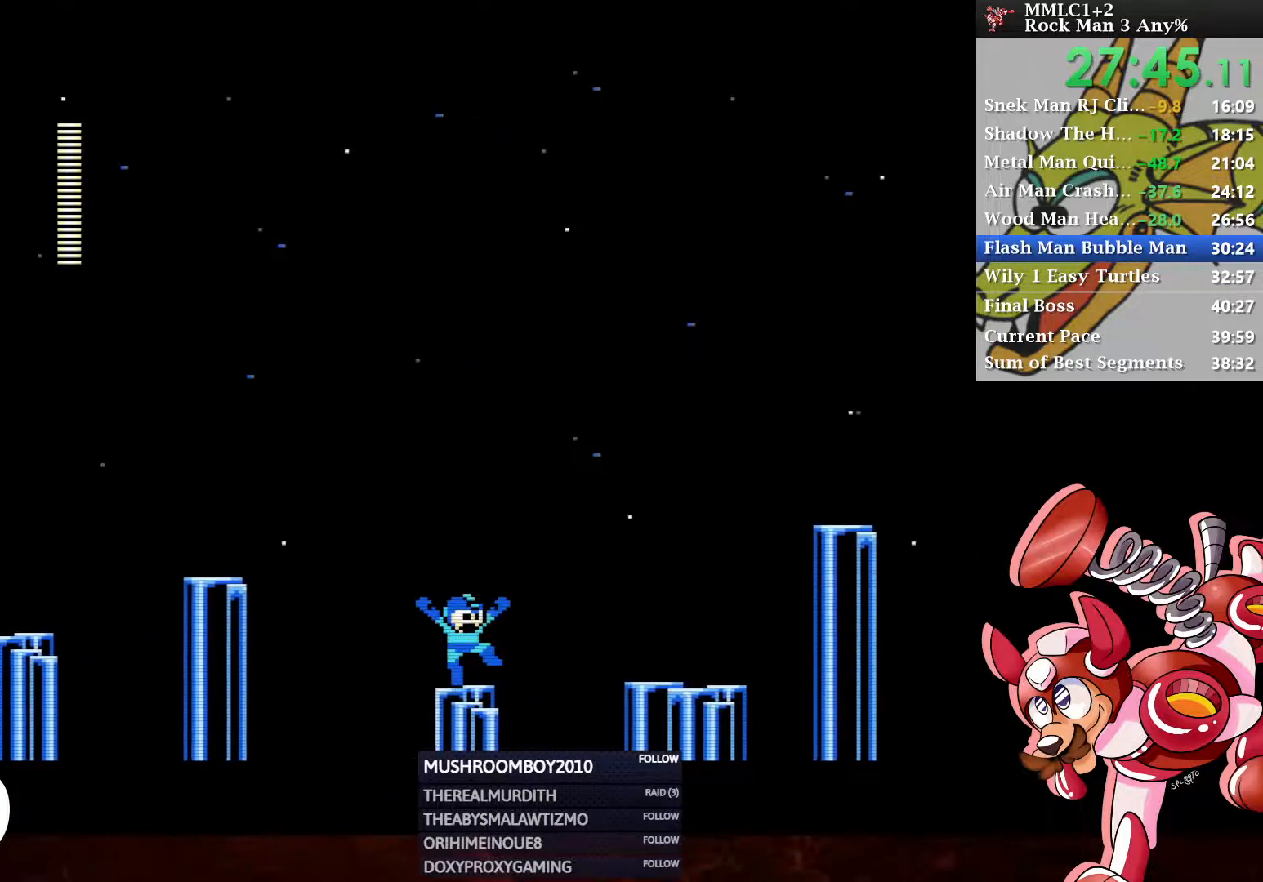
{"buttons": ["DPAD_RIGHT"], "left_stick": "center", "right_stick": "center", "events": [[67, "A", "down"], [317, "A", "up"]]}
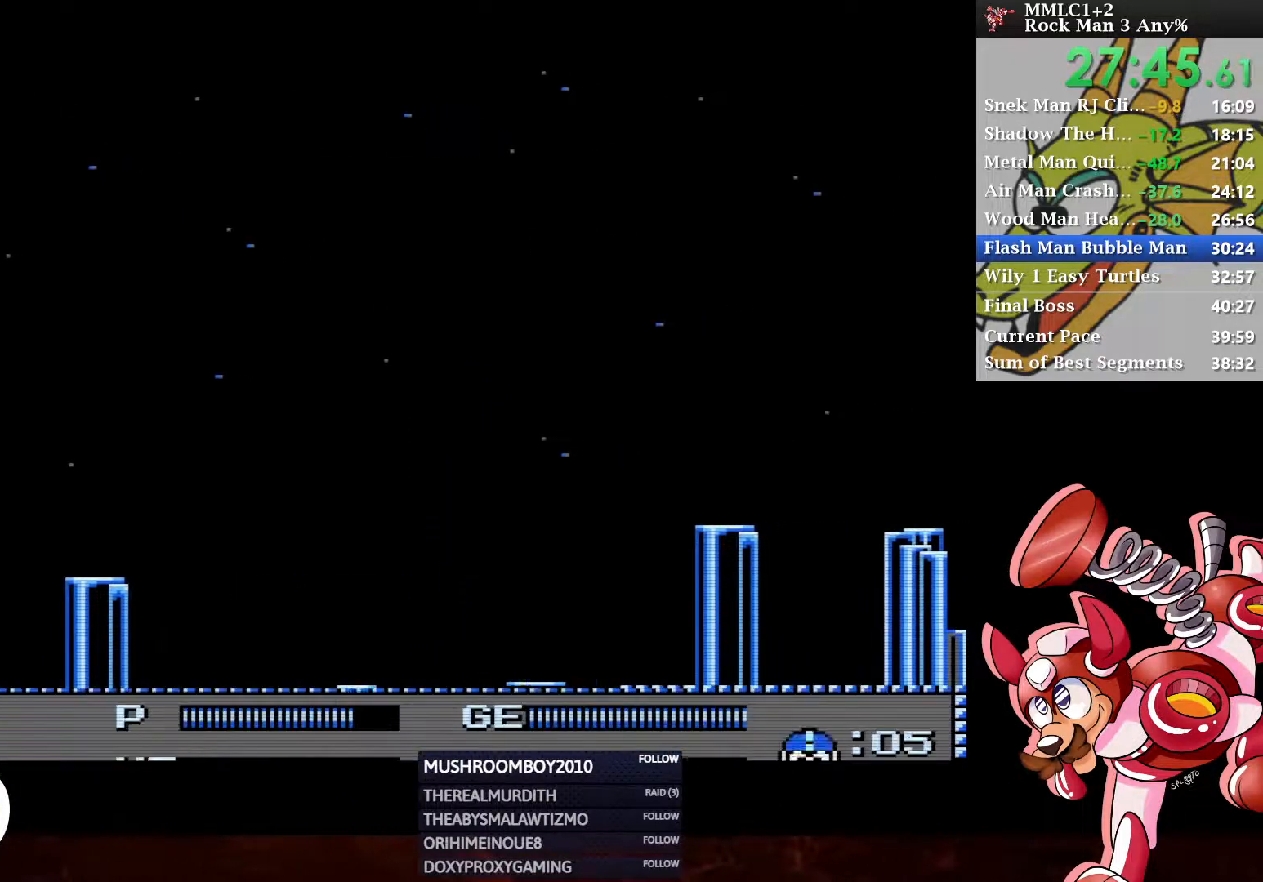
{"buttons": ["DPAD_DOWN"], "left_stick": "center", "right_stick": "center", "events": [[17, "DPAD_RIGHT", "up"], [283, "DPAD_DOWN", "down"], [367, "DPAD_DOWN", "up"], [417, "DPAD_DOWN", "down"]]}
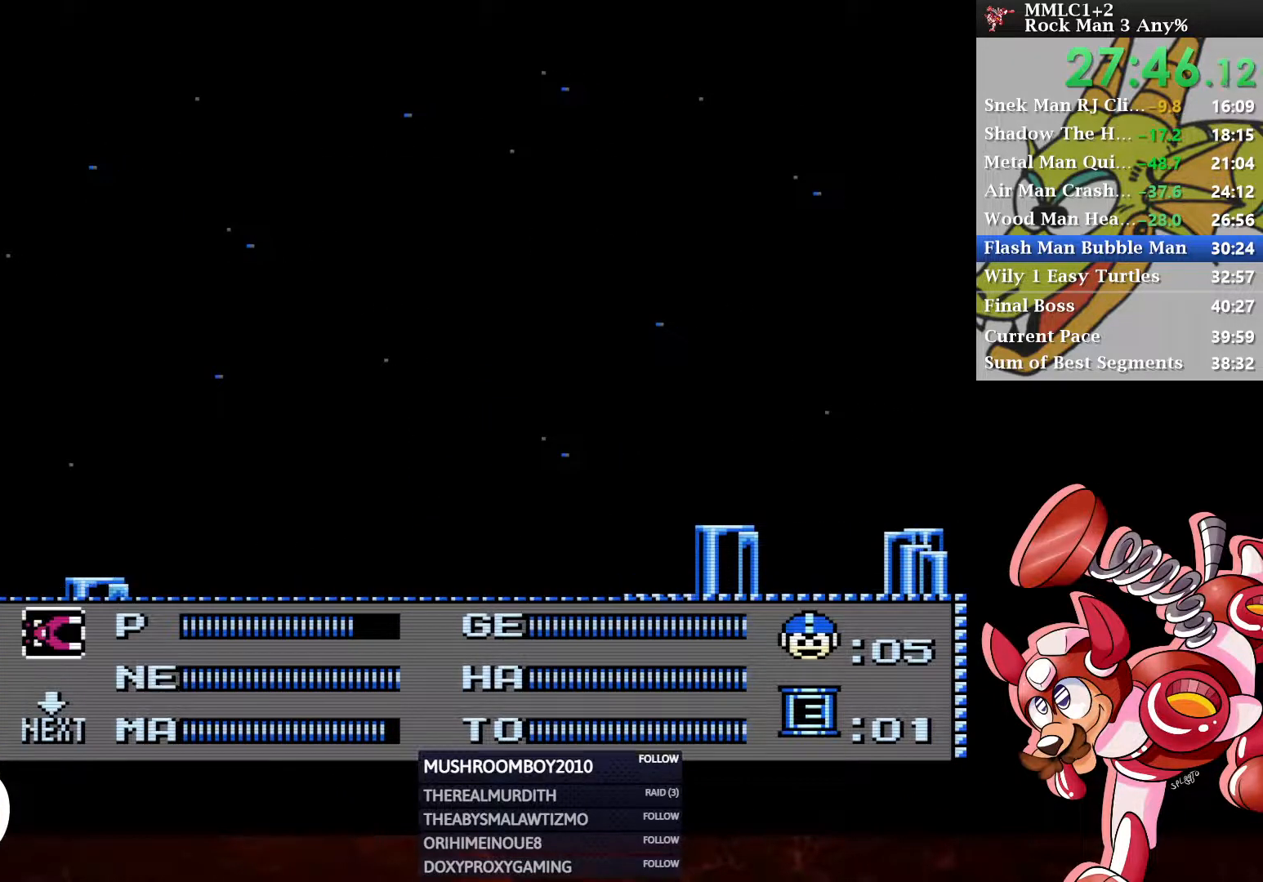
{"buttons": ["DPAD_RIGHT"], "left_stick": "center", "right_stick": "center", "events": [[17, "DPAD_DOWN", "up"], [183, "DPAD_RIGHT", "down"]]}
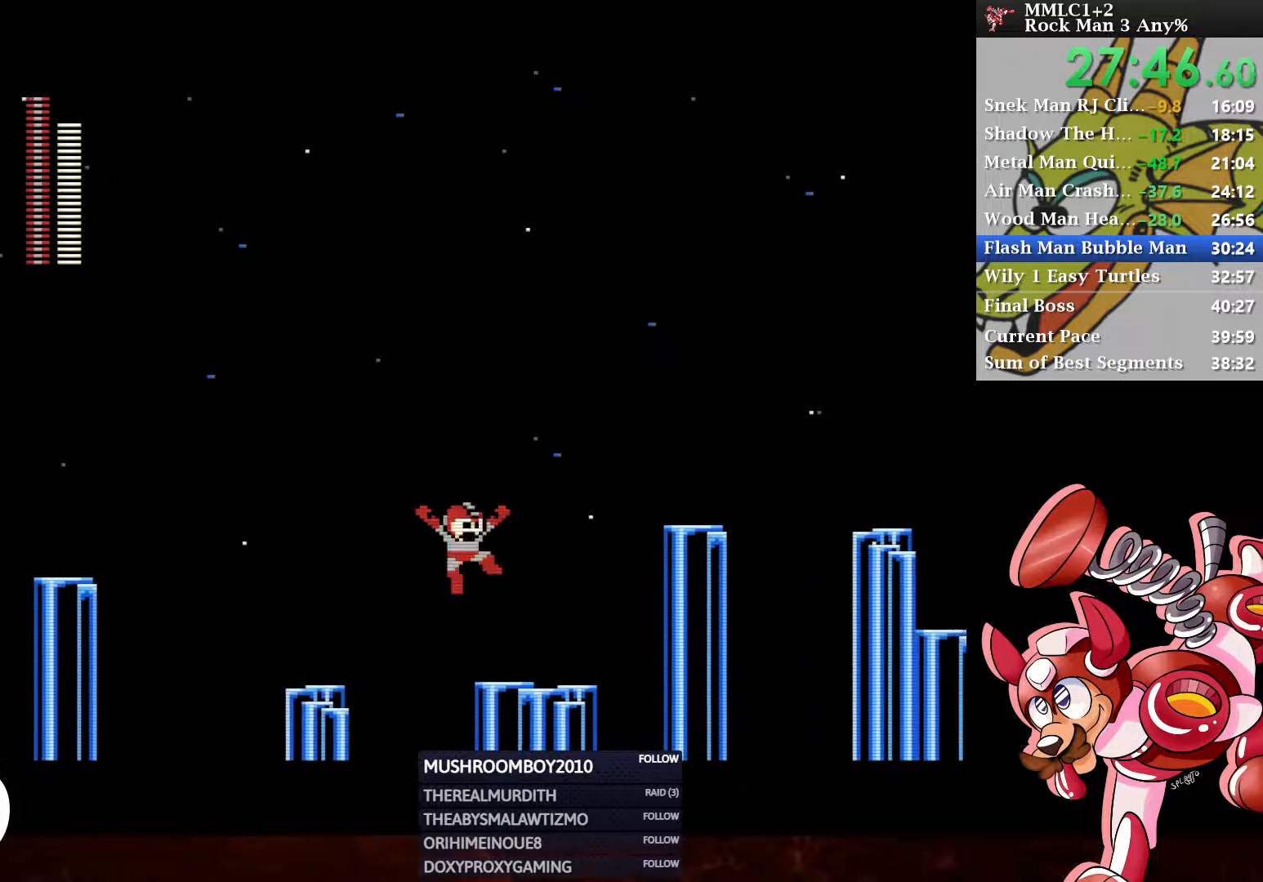
{"buttons": ["A", "DPAD_RIGHT"], "left_stick": "center", "right_stick": "center", "events": [[217, "A", "down"]]}
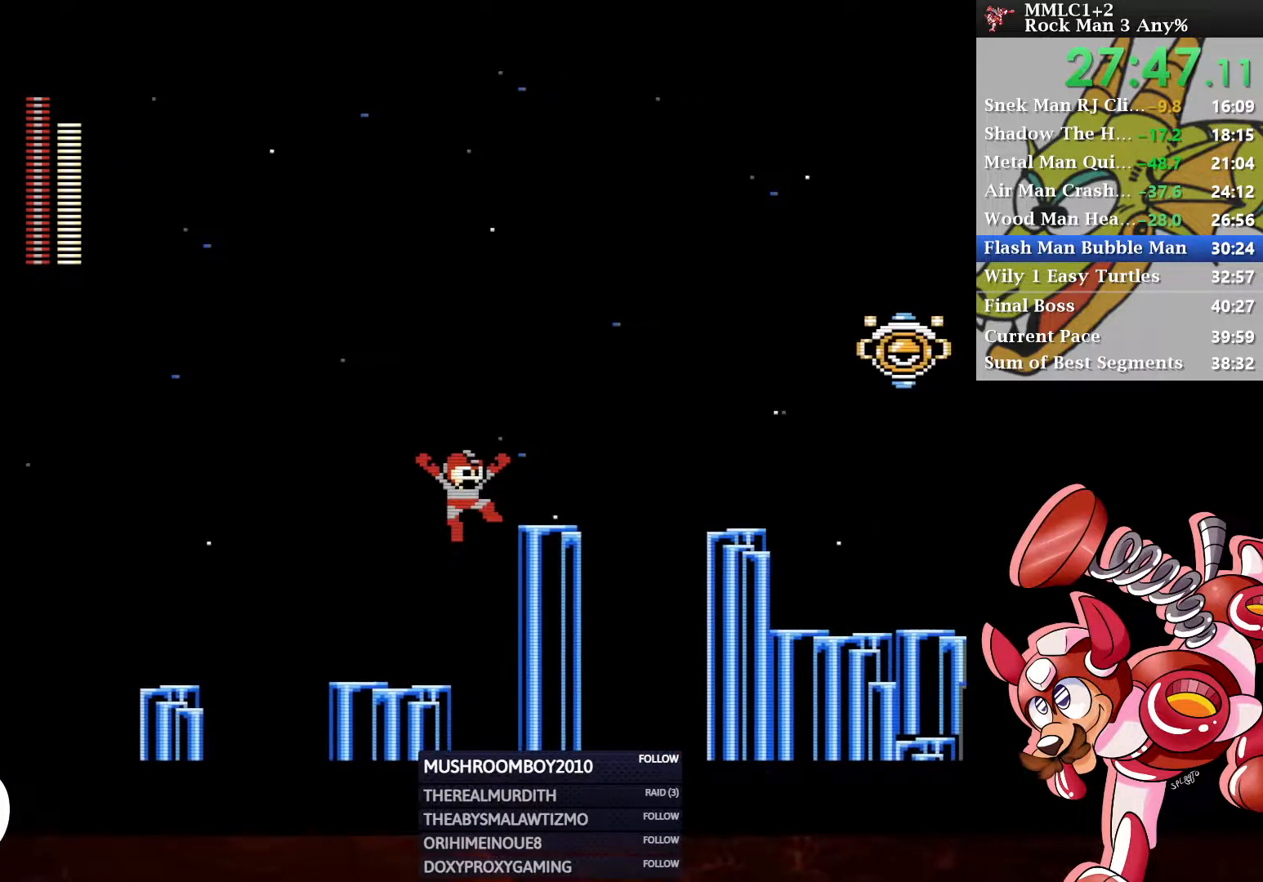
{"buttons": ["A", "DPAD_RIGHT"], "left_stick": "center", "right_stick": "center", "events": [[133, "A", "up"], [200, "X", "down"], [217, "X", "up"], [317, "A", "down"]]}
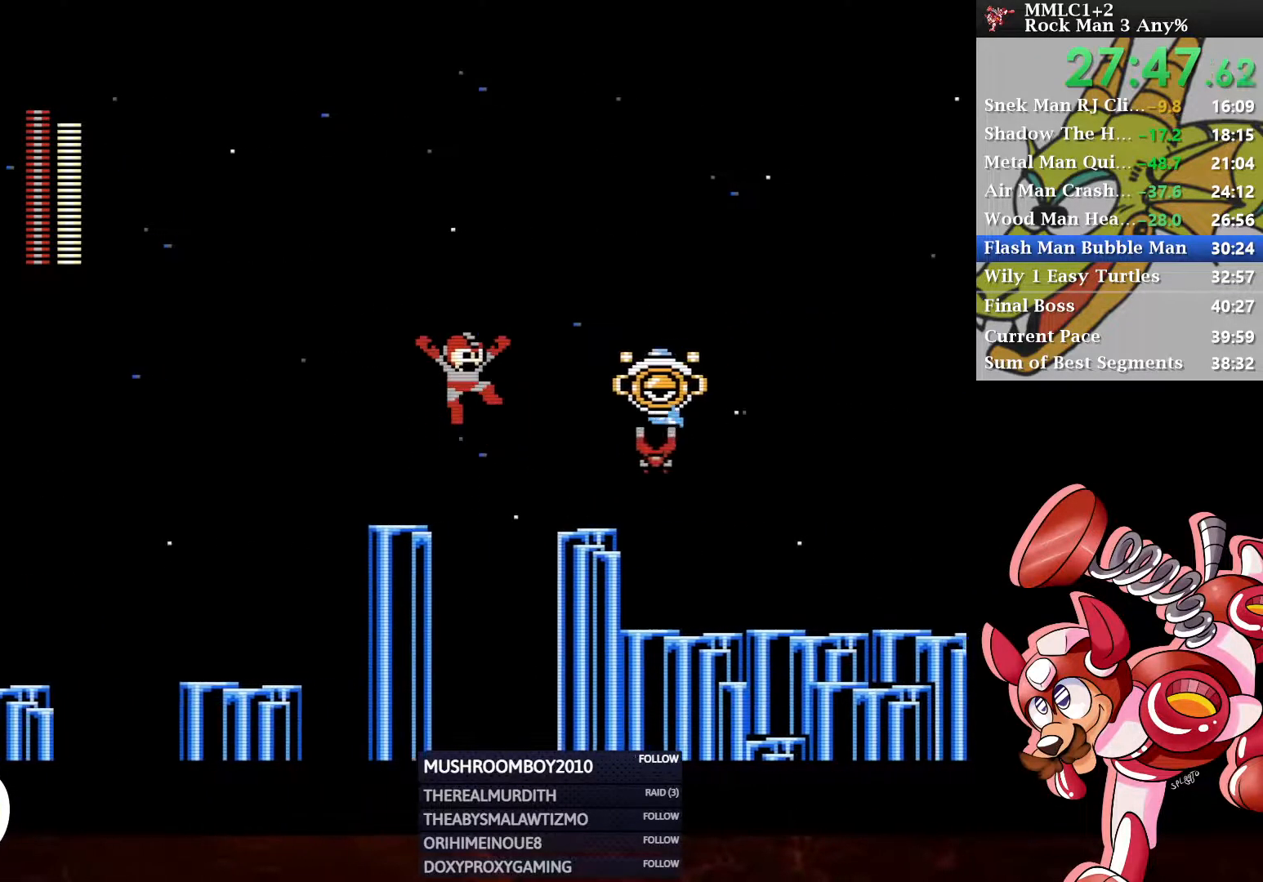
{"buttons": ["A", "DPAD_RIGHT"], "left_stick": "center", "right_stick": "center", "events": [[117, "A", "up"], [183, "X", "down"], [300, "X", "up"], [483, "A", "down"]]}
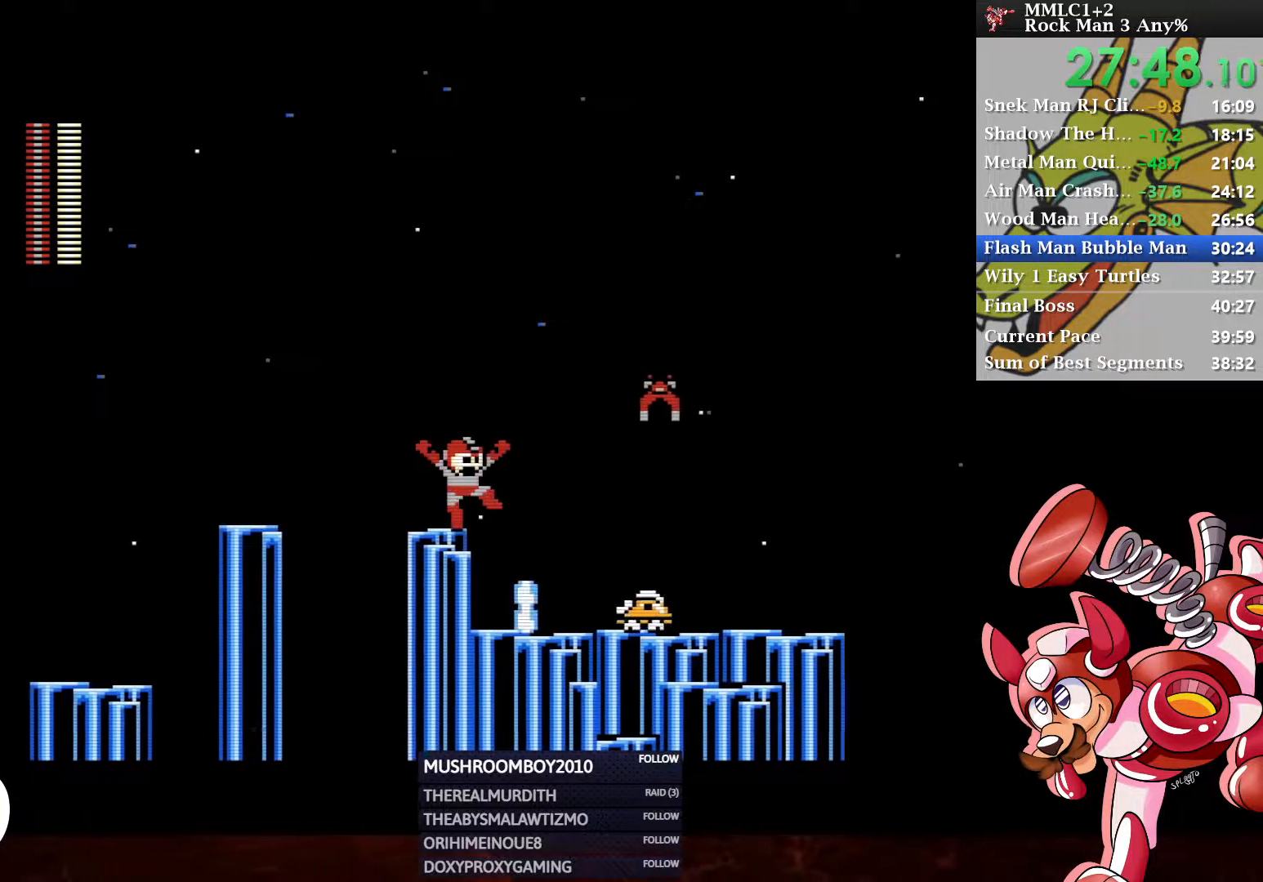
{"buttons": ["X", "DPAD_RIGHT"], "left_stick": "center", "right_stick": "center", "events": [[433, "A", "up"], [483, "X", "down"]]}
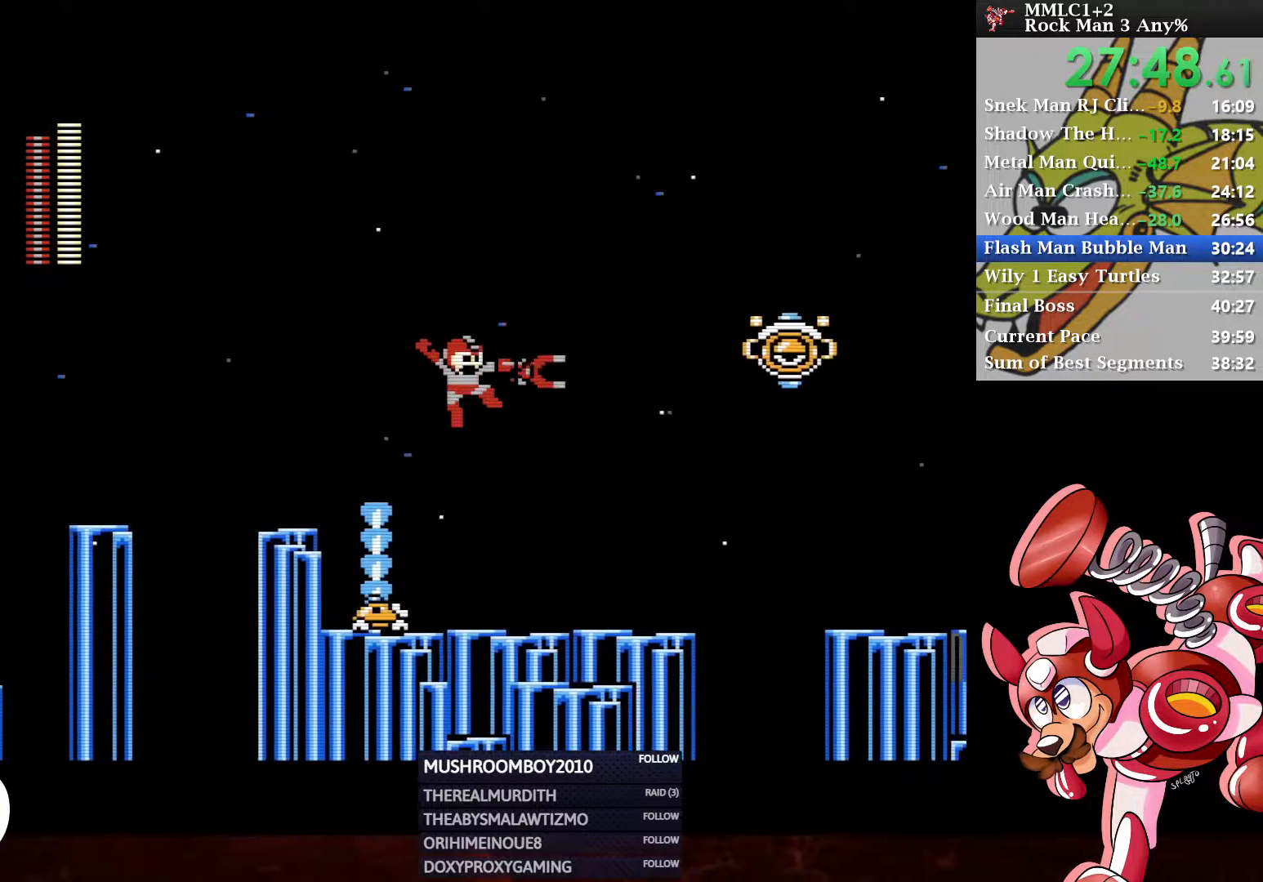
{"buttons": ["DPAD_RIGHT"], "left_stick": "center", "right_stick": "center", "events": [[100, "X", "up"]]}
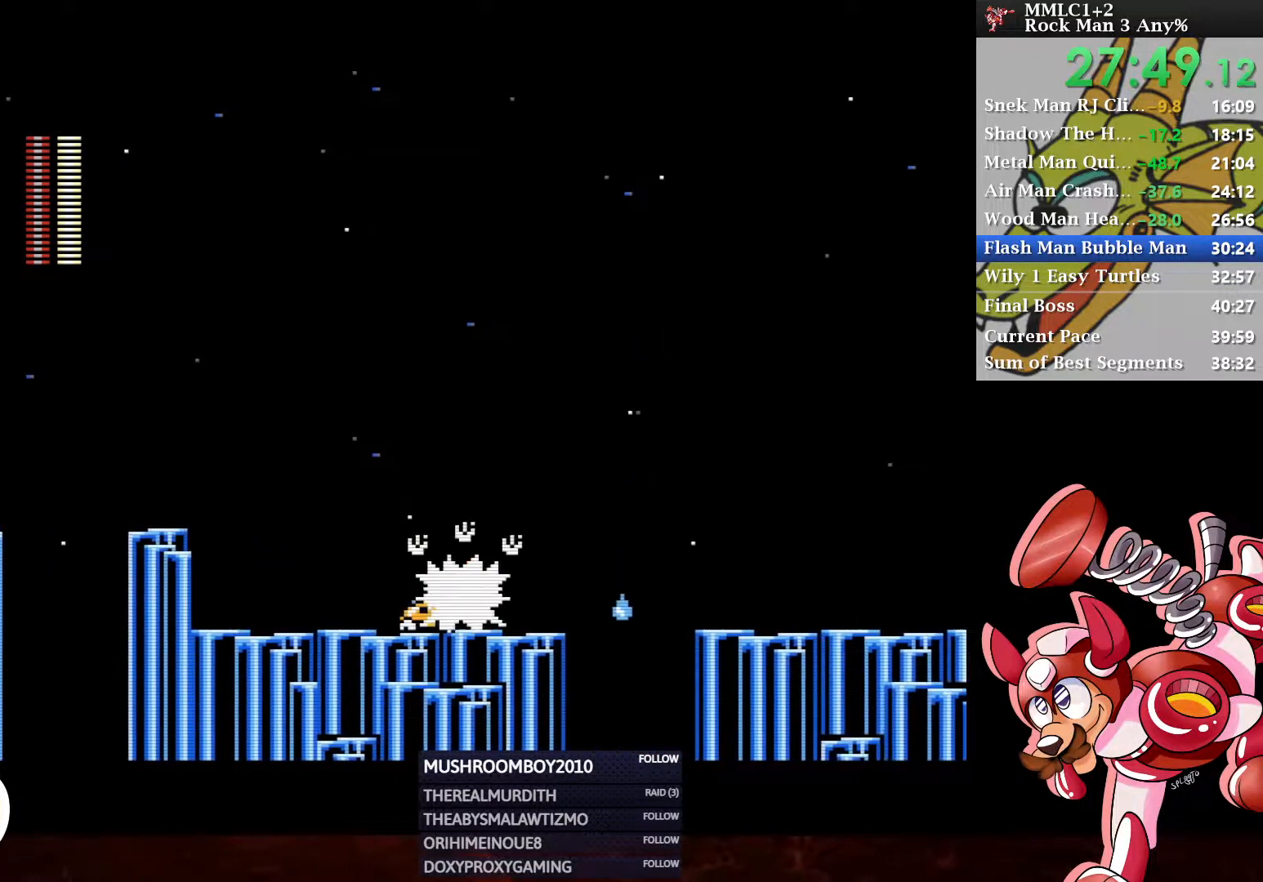
{"buttons": ["DPAD_RIGHT"], "left_stick": "center", "right_stick": "center", "events": [[133, "A", "down"], [283, "A", "up"]]}
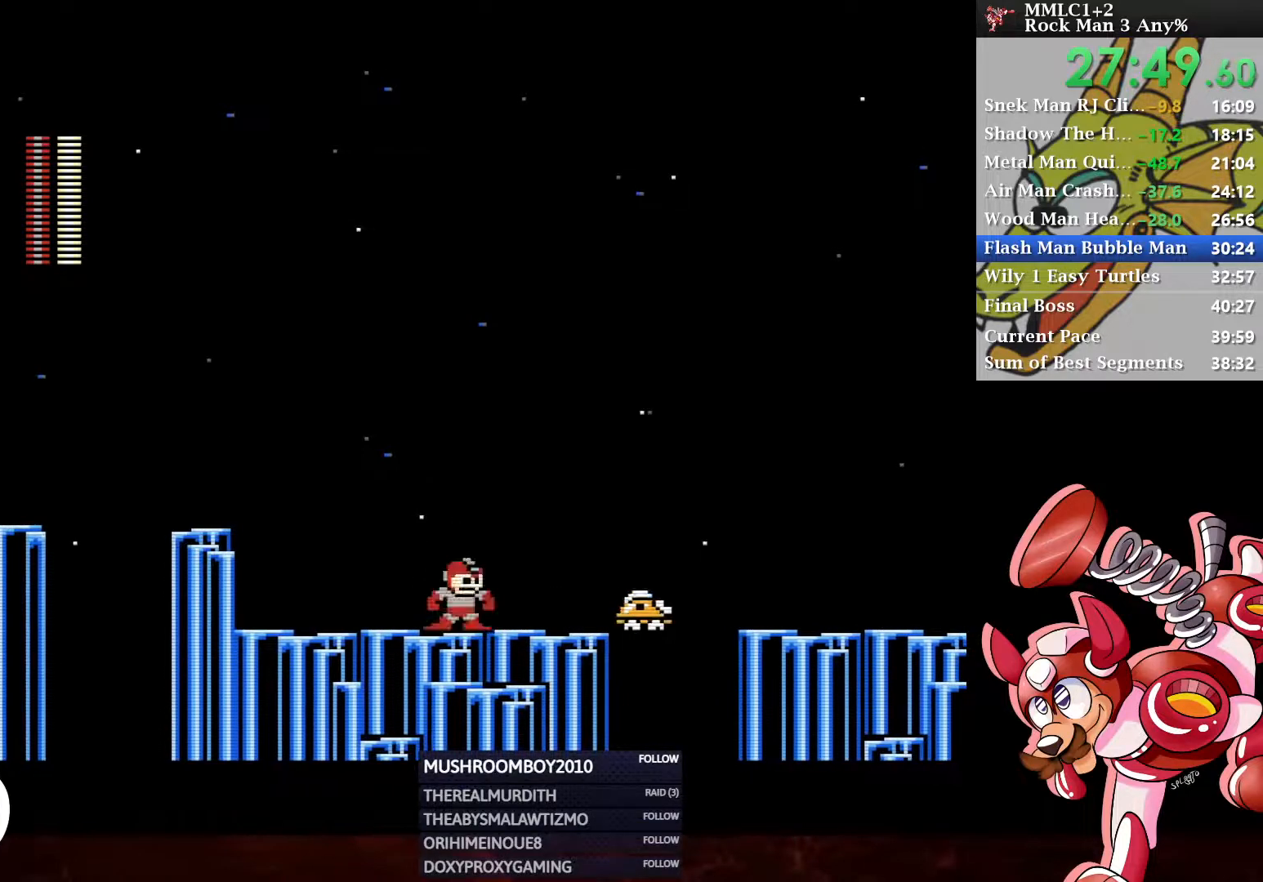
{"buttons": ["A", "DPAD_RIGHT"], "left_stick": "center", "right_stick": "center", "events": [[400, "A", "down"]]}
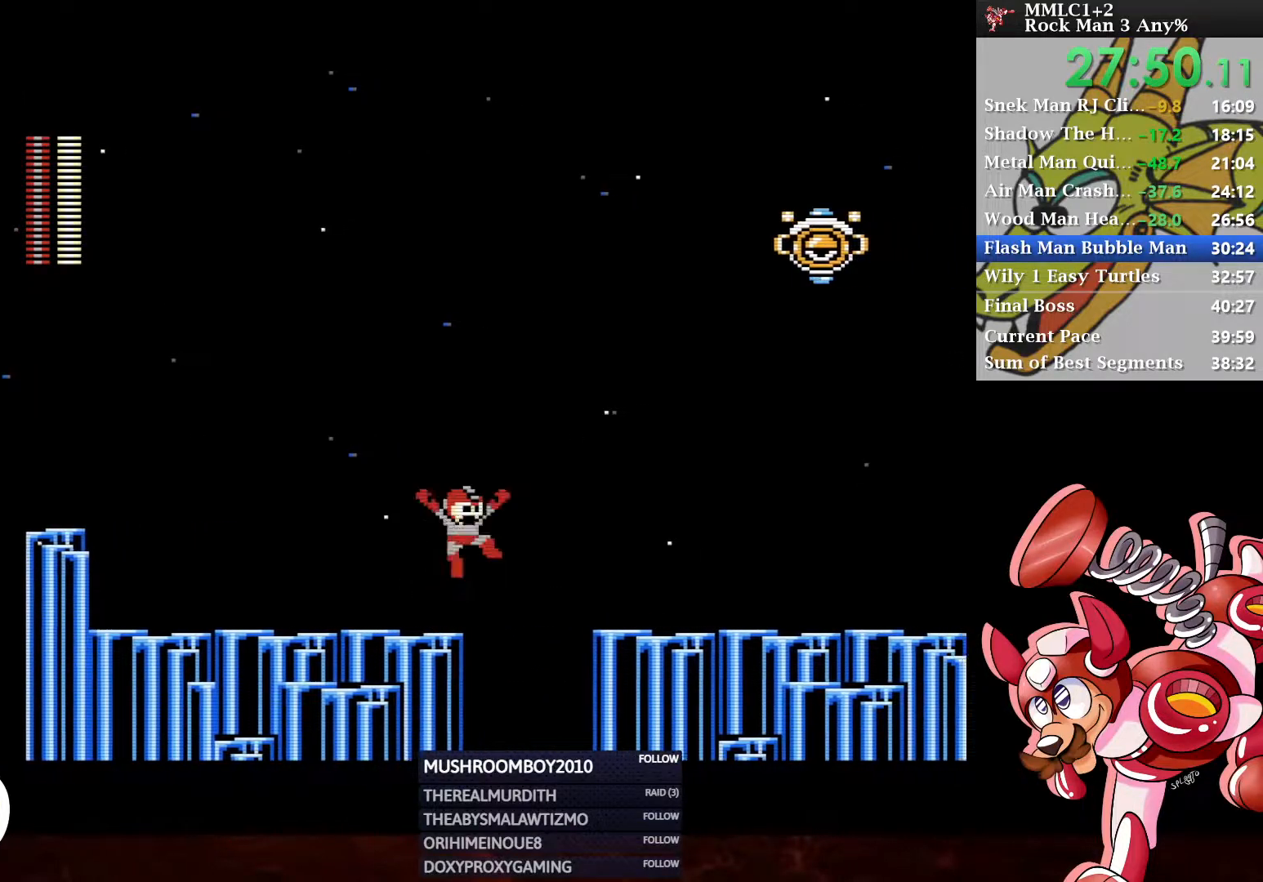
{"buttons": ["X", "DPAD_RIGHT"], "left_stick": "center", "right_stick": "center", "events": [[133, "X", "down"], [333, "A", "up"], [333, "X", "up"], [400, "X", "down"]]}
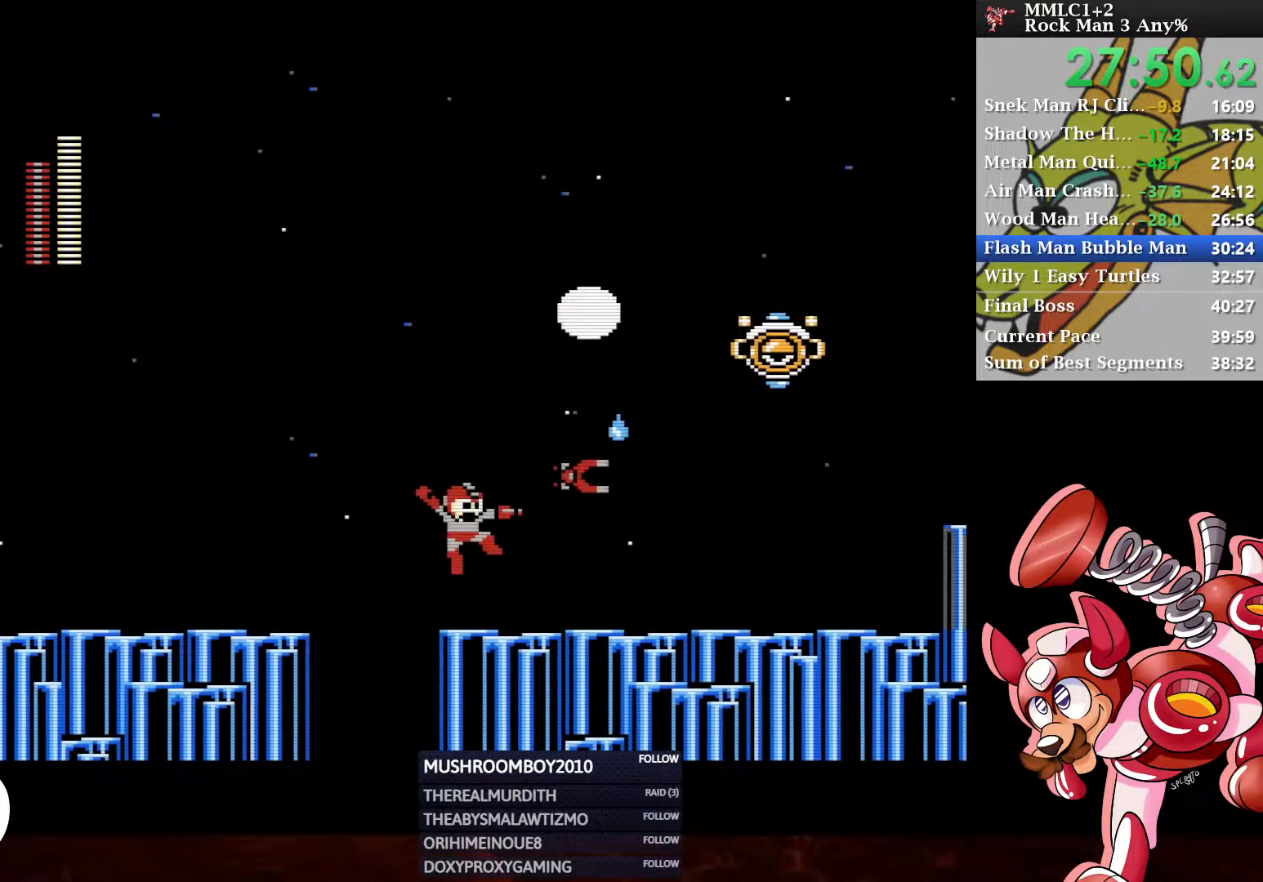
{"buttons": ["A", "DPAD_RIGHT"], "left_stick": "center", "right_stick": "center", "events": [[33, "X", "up"], [167, "A", "down"]]}
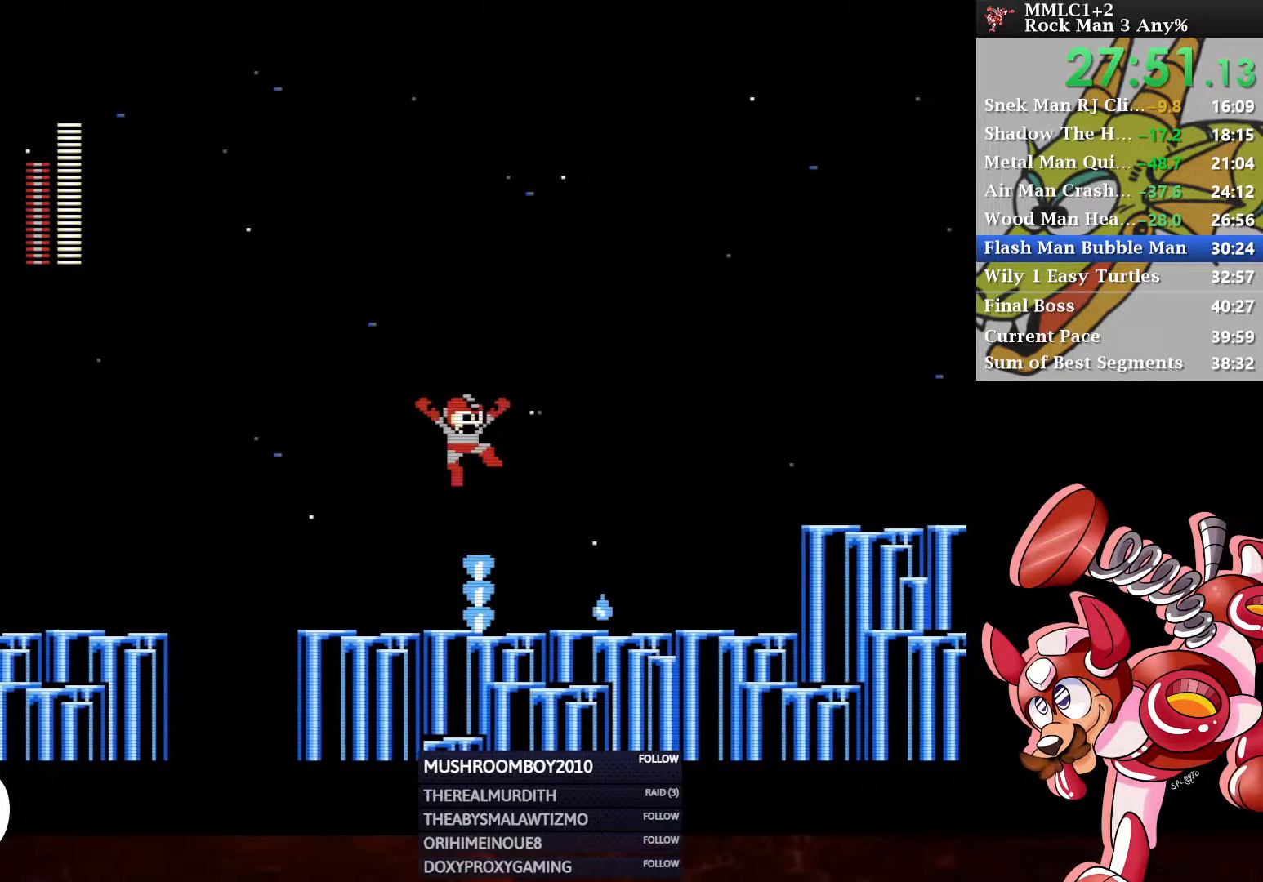
{"buttons": [], "left_stick": "center", "right_stick": "center", "events": [[150, "A", "up"], [250, "DPAD_RIGHT", "up"]]}
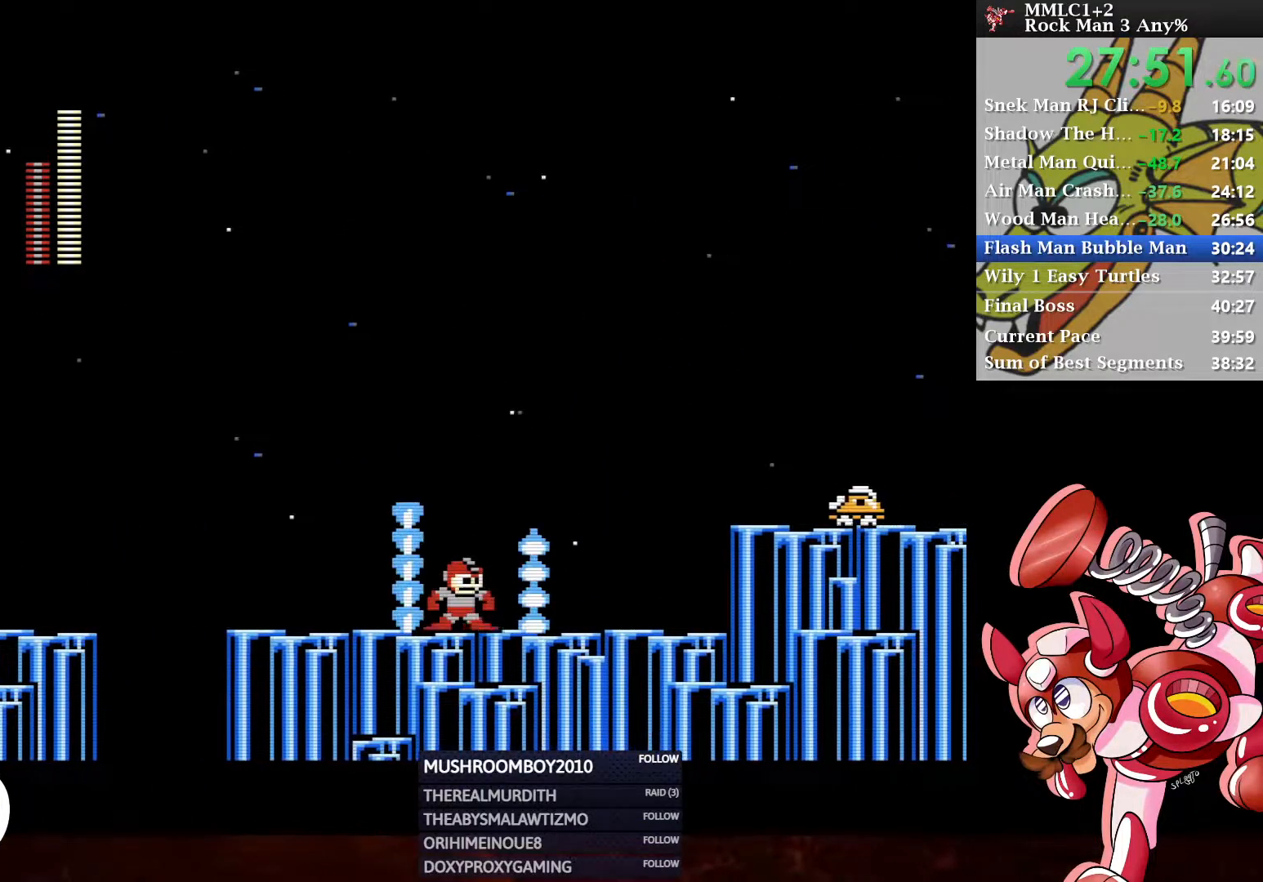
{"buttons": ["DPAD_RIGHT"], "left_stick": "center", "right_stick": "center", "events": [[50, "A", "down"], [83, "DPAD_RIGHT", "down"], [267, "X", "down"], [483, "X", "up"], [500, "A", "up"]]}
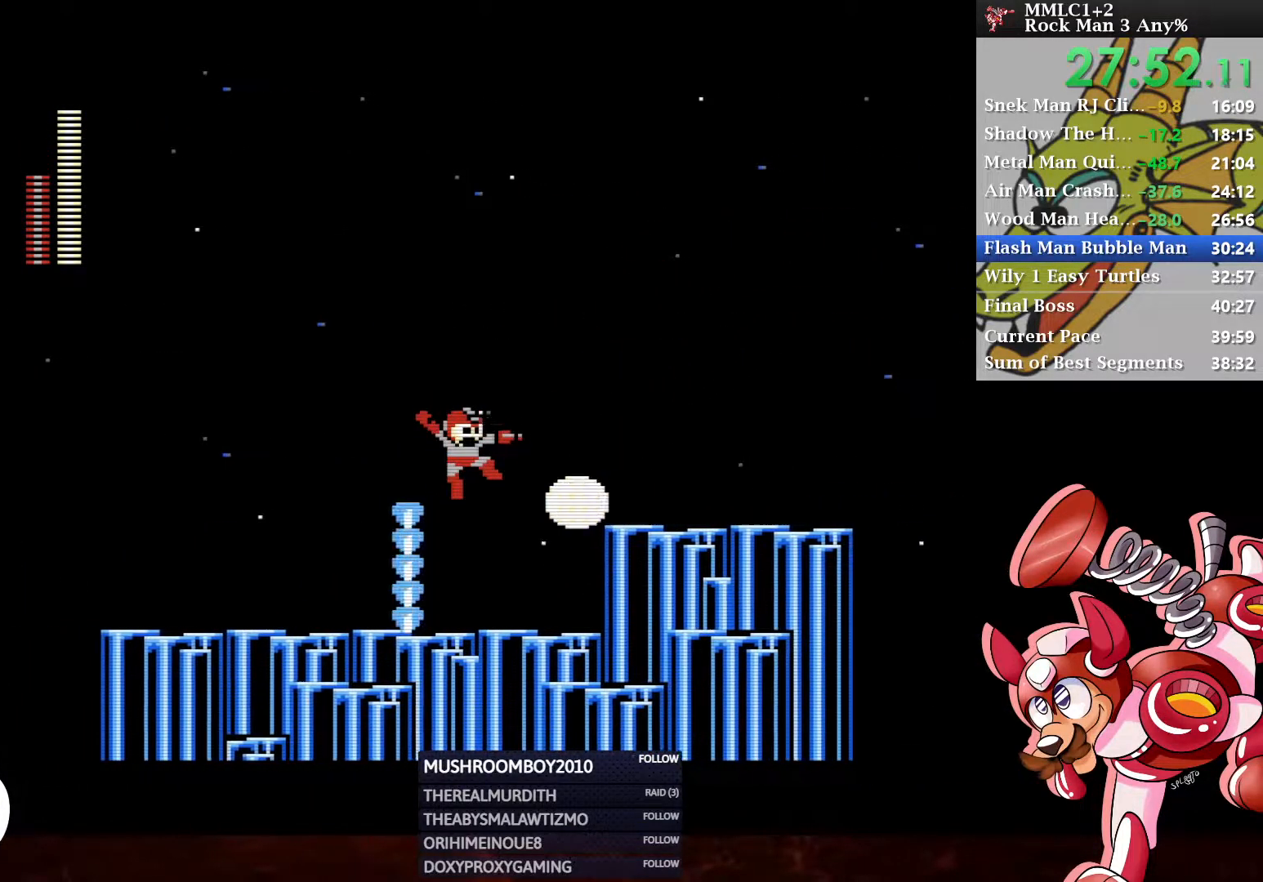
{"buttons": ["A", "DPAD_RIGHT"], "left_stick": "center", "right_stick": "center", "events": [[100, "DPAD_RIGHT", "up"], [233, "DPAD_RIGHT", "down"], [300, "A", "down"]]}
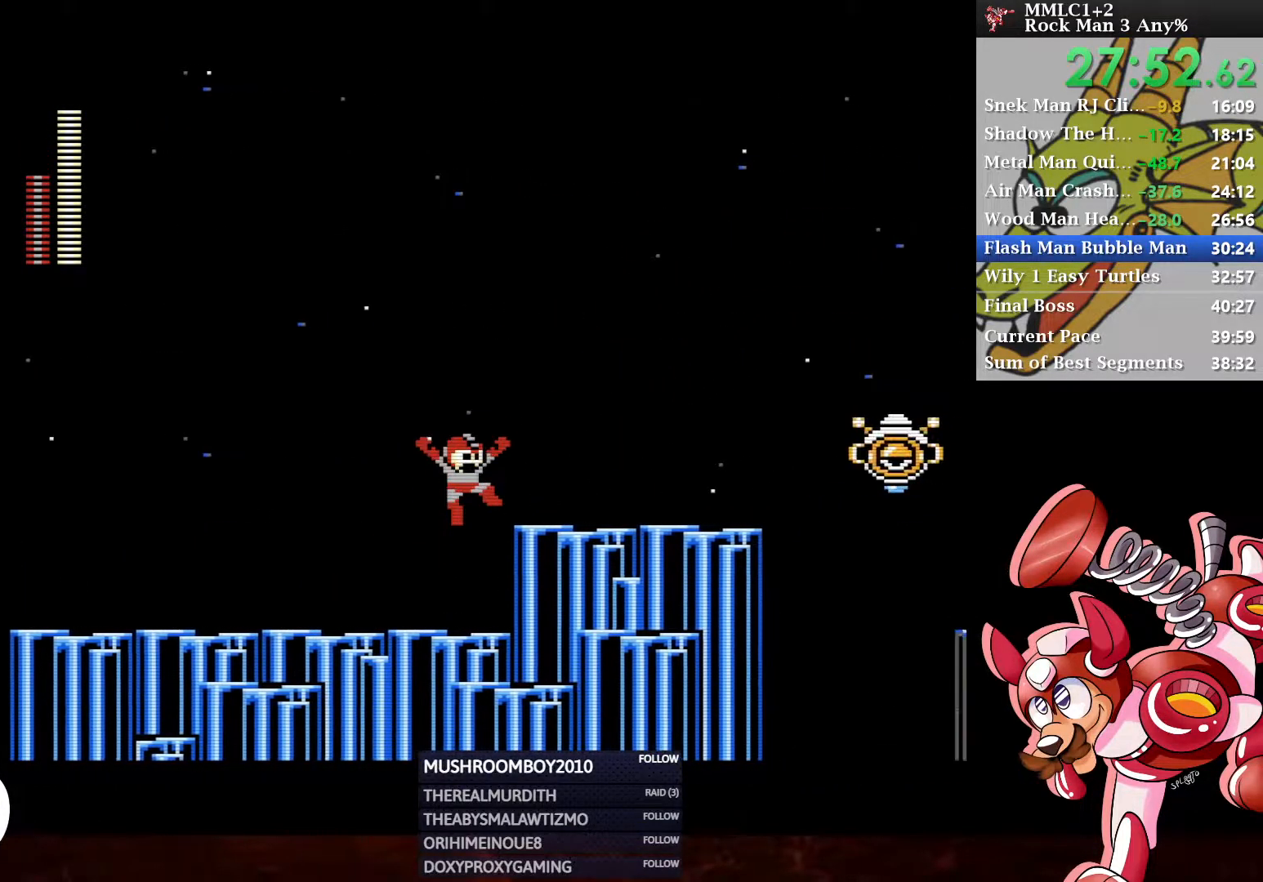
{"buttons": ["DPAD_RIGHT"], "left_stick": "center", "right_stick": "center", "events": [[100, "X", "down"], [250, "A", "up"], [267, "X", "up"]]}
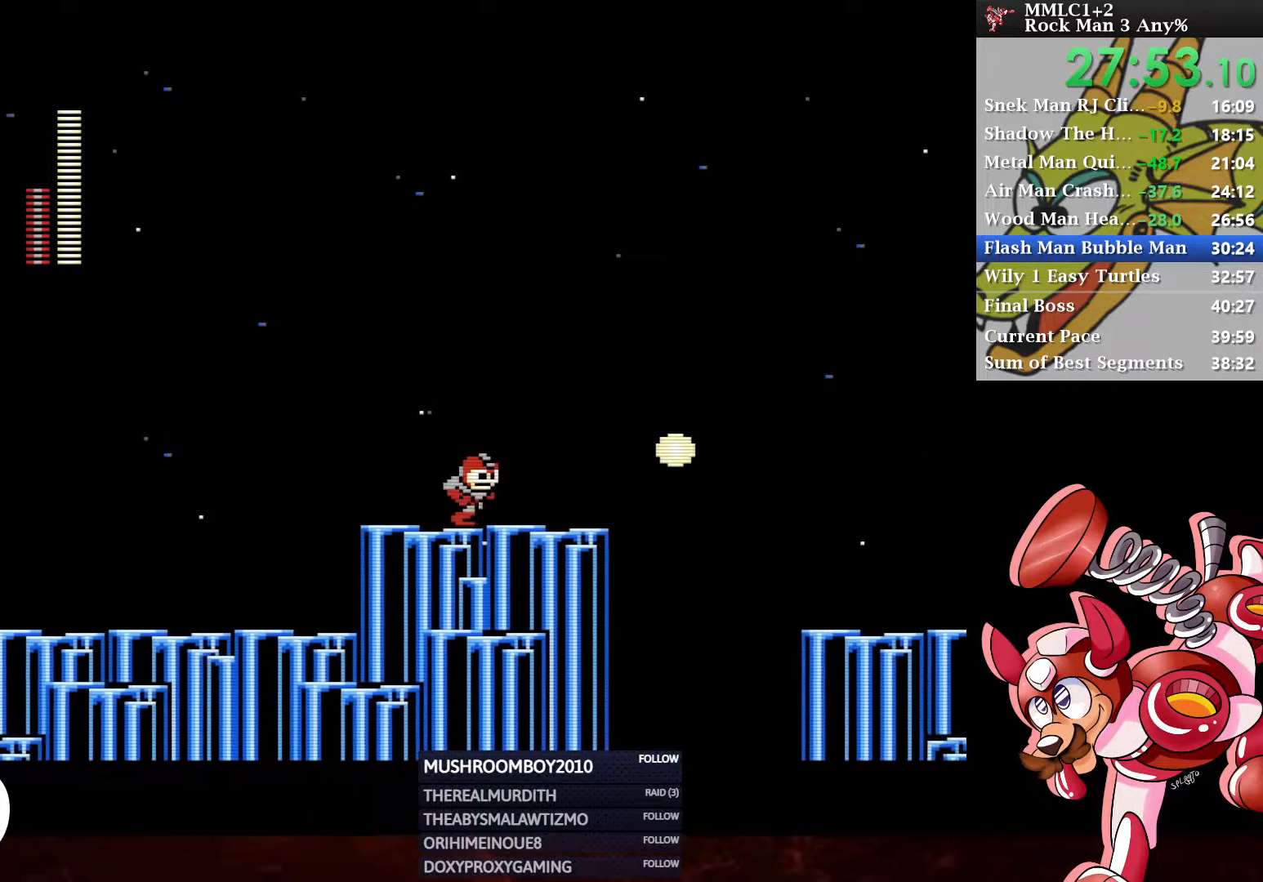
{"buttons": ["A", "DPAD_RIGHT"], "left_stick": "center", "right_stick": "center", "events": [[367, "A", "down"]]}
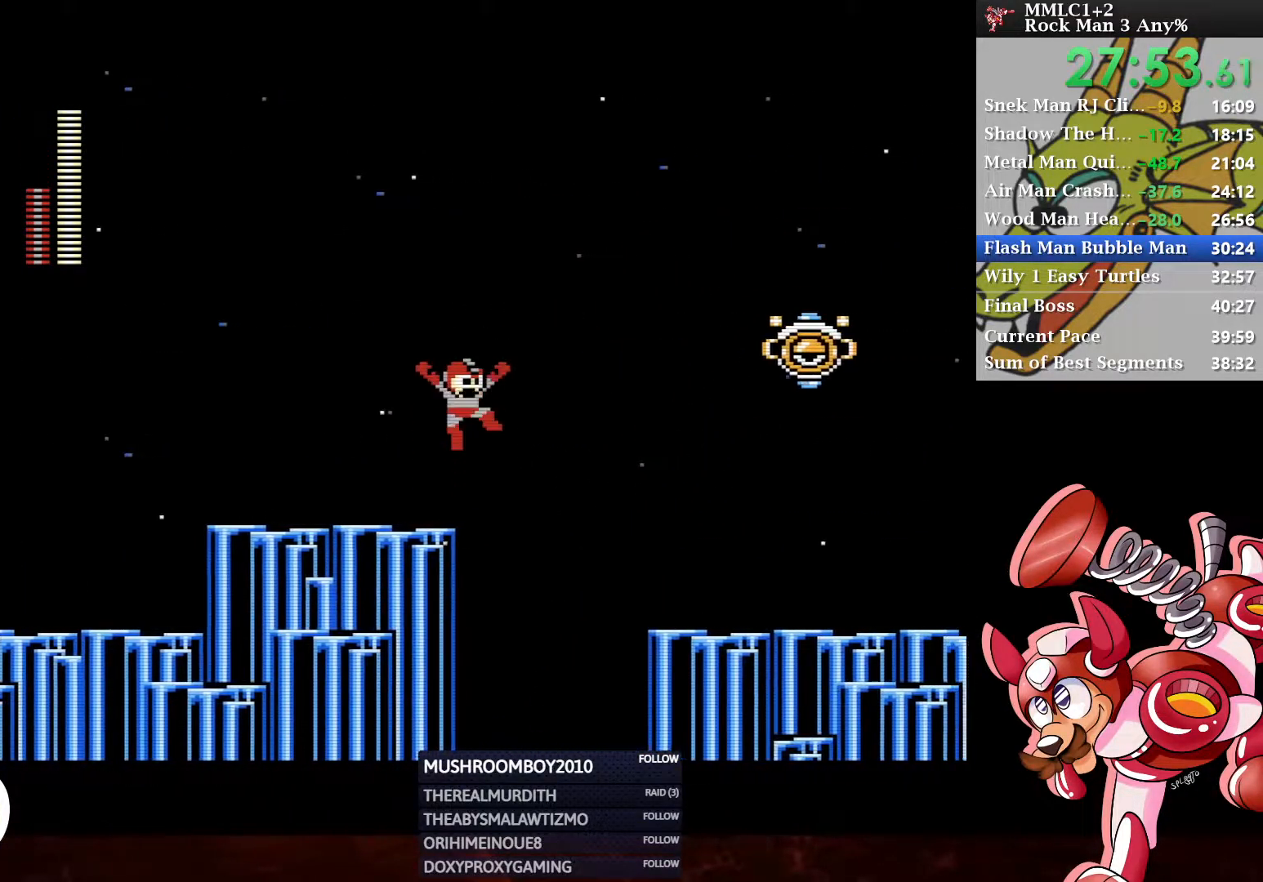
{"buttons": ["X", "DPAD_RIGHT"], "left_stick": "center", "right_stick": "center", "events": [[50, "X", "down"], [300, "A", "up"], [317, "X", "up"], [367, "X", "down"]]}
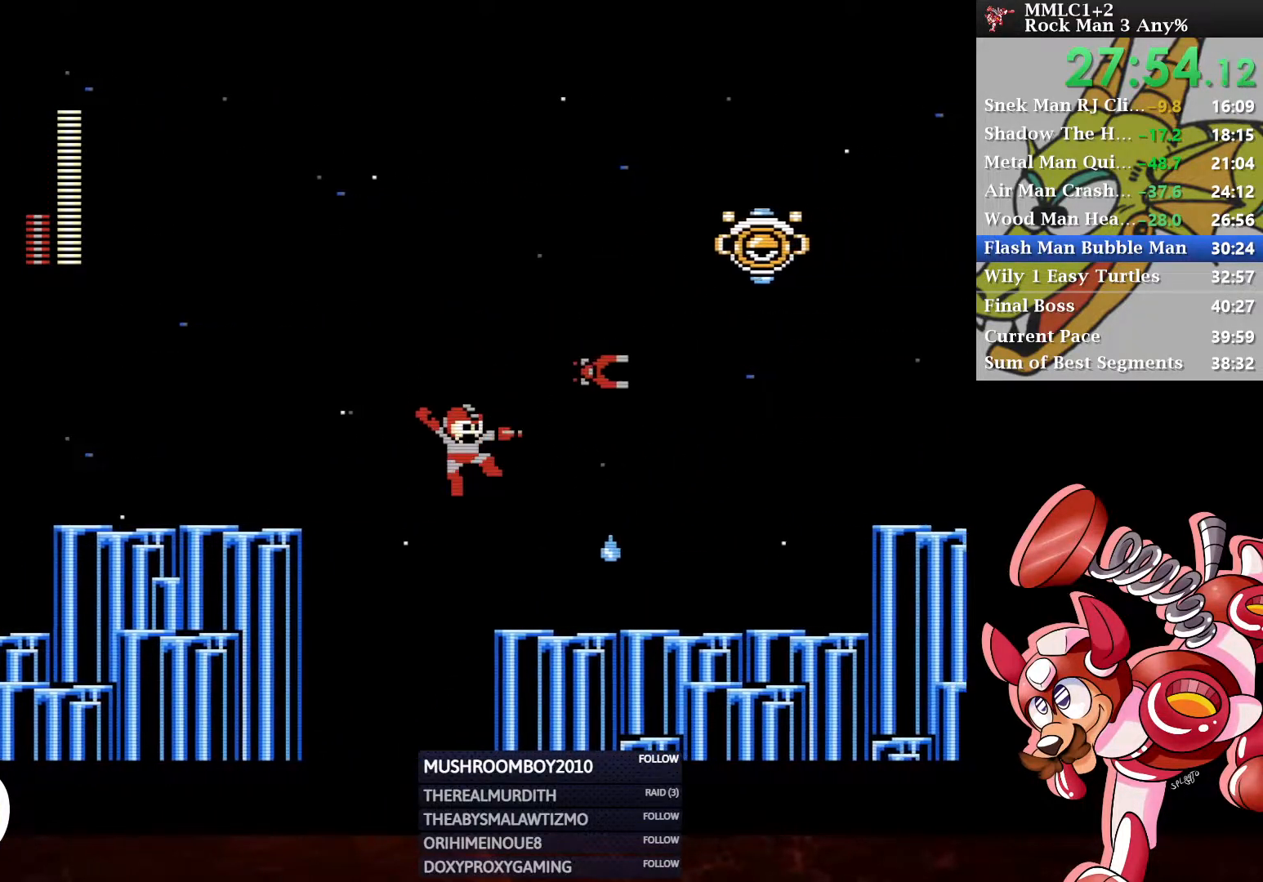
{"buttons": ["A", "DPAD_RIGHT"], "left_stick": "center", "right_stick": "center", "events": [[17, "X", "up"], [217, "A", "down"]]}
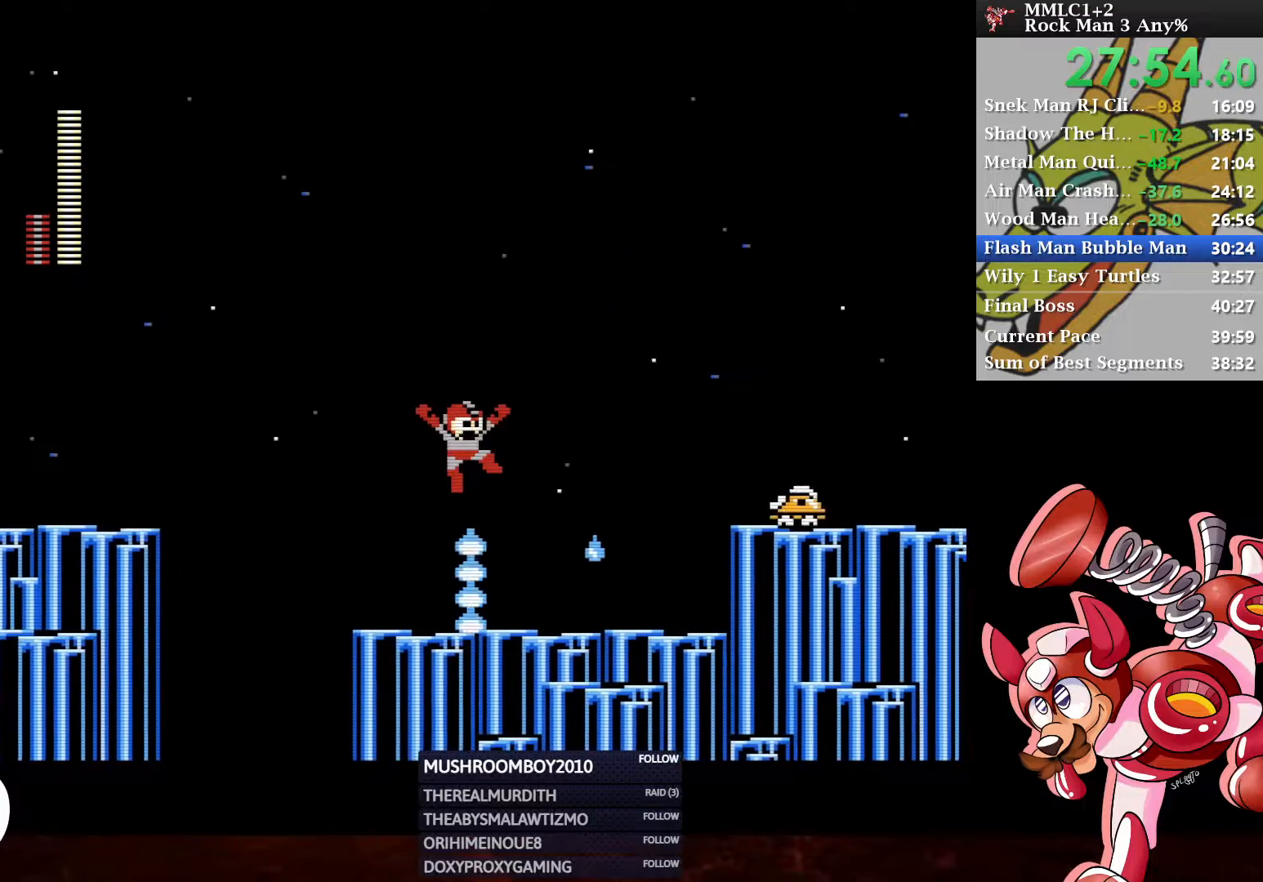
{"buttons": ["A", "DPAD_RIGHT"], "left_stick": "center", "right_stick": "center", "events": [[17, "A", "up"], [50, "X", "down"], [200, "DPAD_RIGHT", "up"], [200, "X", "up"], [383, "A", "down"], [450, "DPAD_RIGHT", "down"]]}
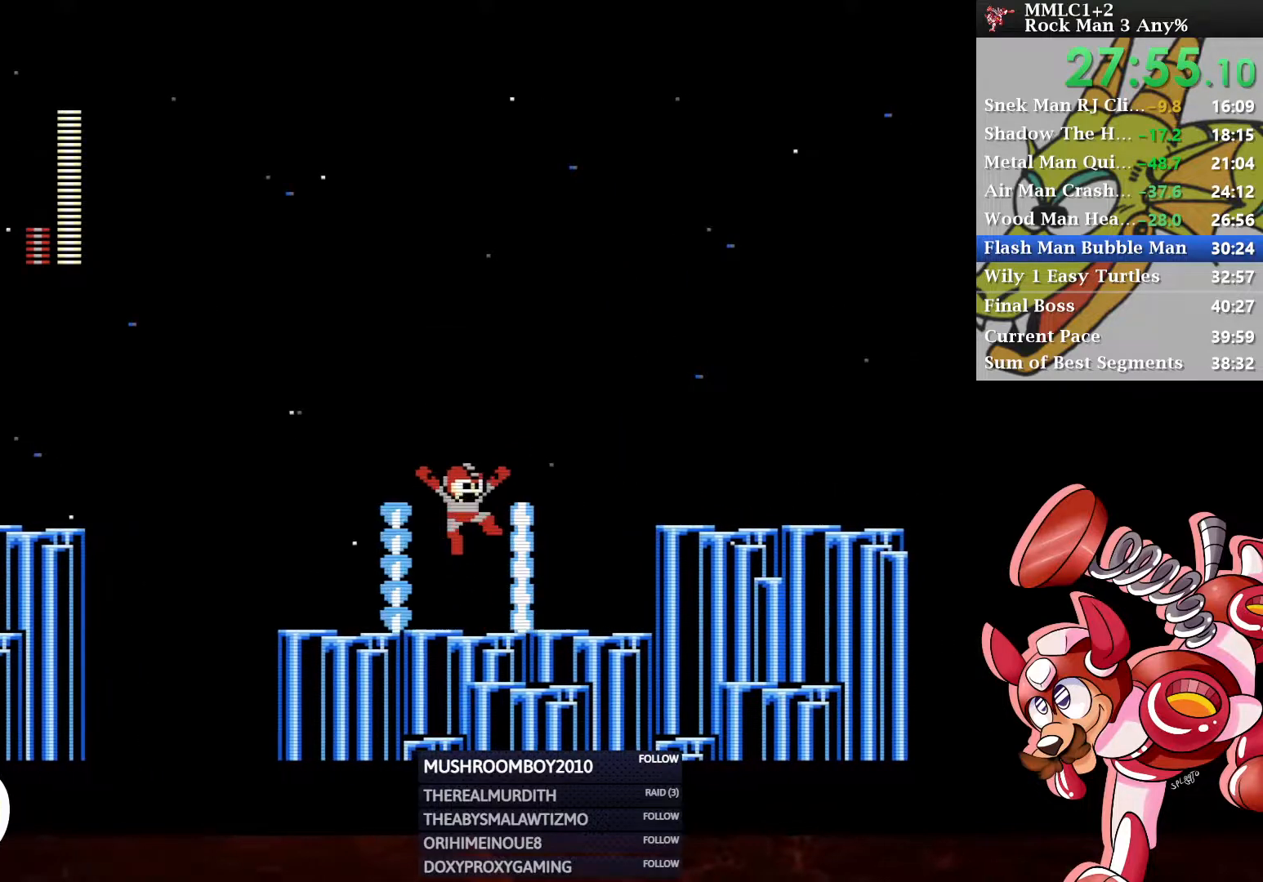
{"buttons": ["DPAD_RIGHT"], "left_stick": "center", "right_stick": "center", "events": [[217, "A", "up"], [267, "X", "down"], [417, "X", "up"]]}
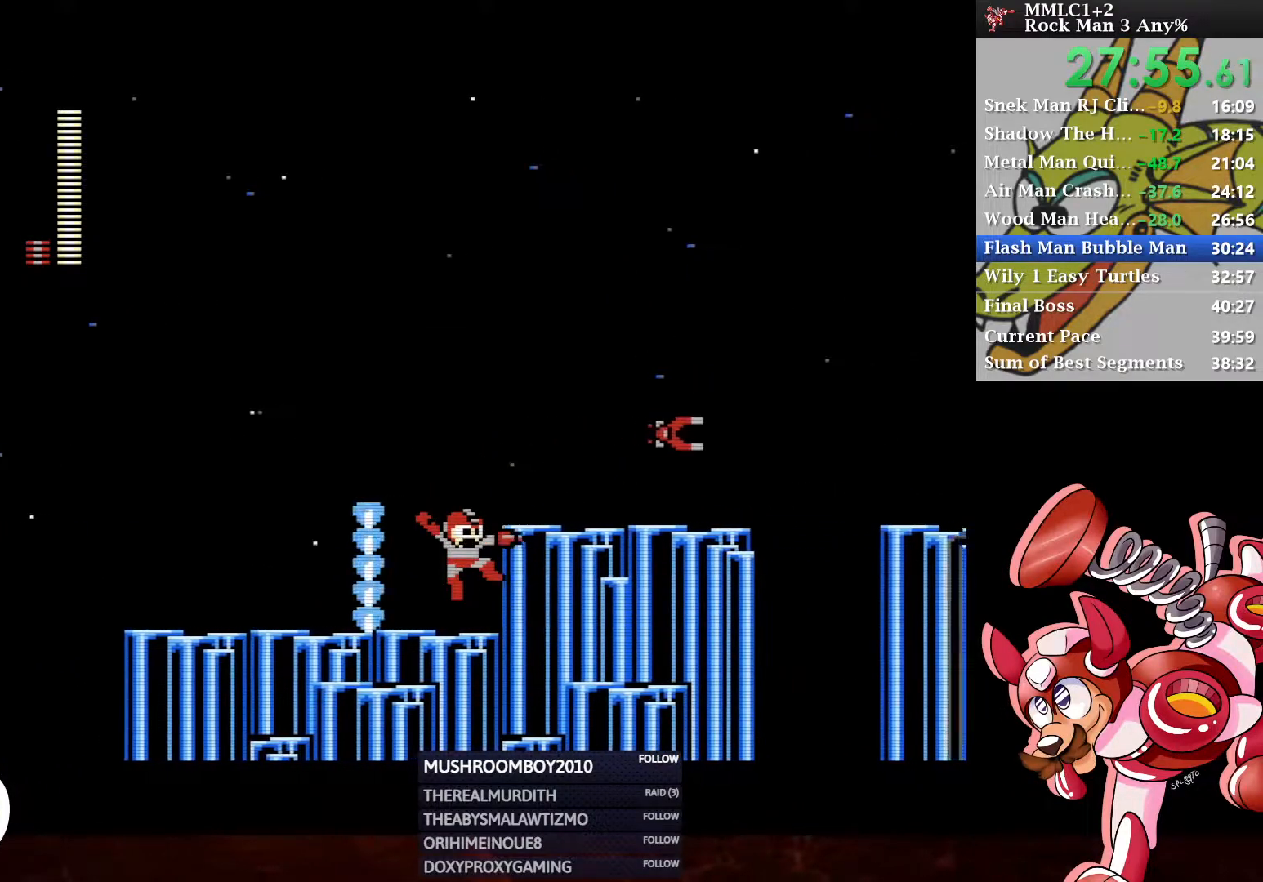
{"buttons": ["DPAD_DOWN"], "left_stick": "center", "right_stick": "center", "events": [[117, "A", "down"], [317, "A", "up"], [417, "DPAD_DOWN", "down"], [467, "DPAD_RIGHT", "up"]]}
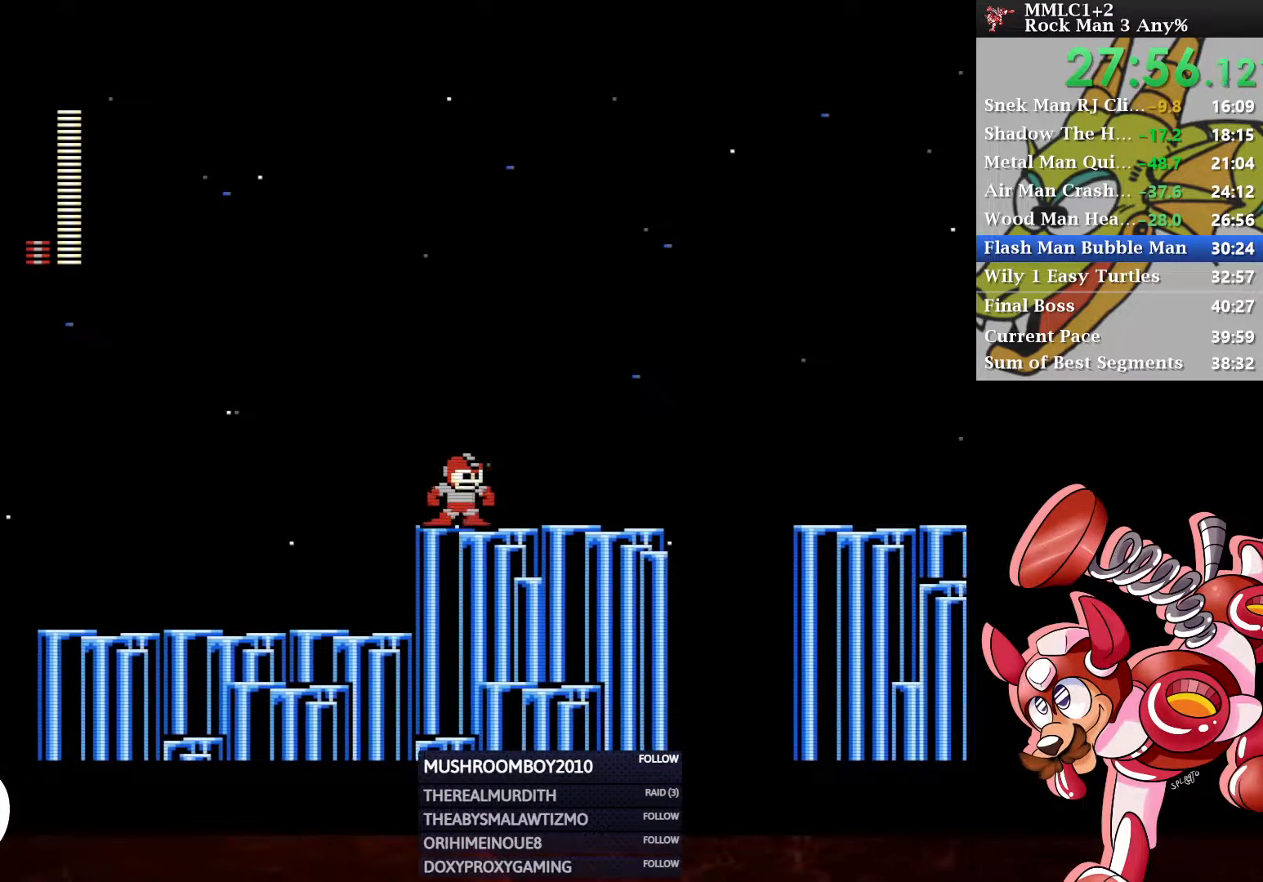
{"buttons": ["A", "DPAD_RIGHT"], "left_stick": "center", "right_stick": "center", "events": [[50, "A", "down"], [67, "DPAD_RIGHT", "down"], [250, "A", "up"], [250, "DPAD_DOWN", "up"], [350, "A", "down"]]}
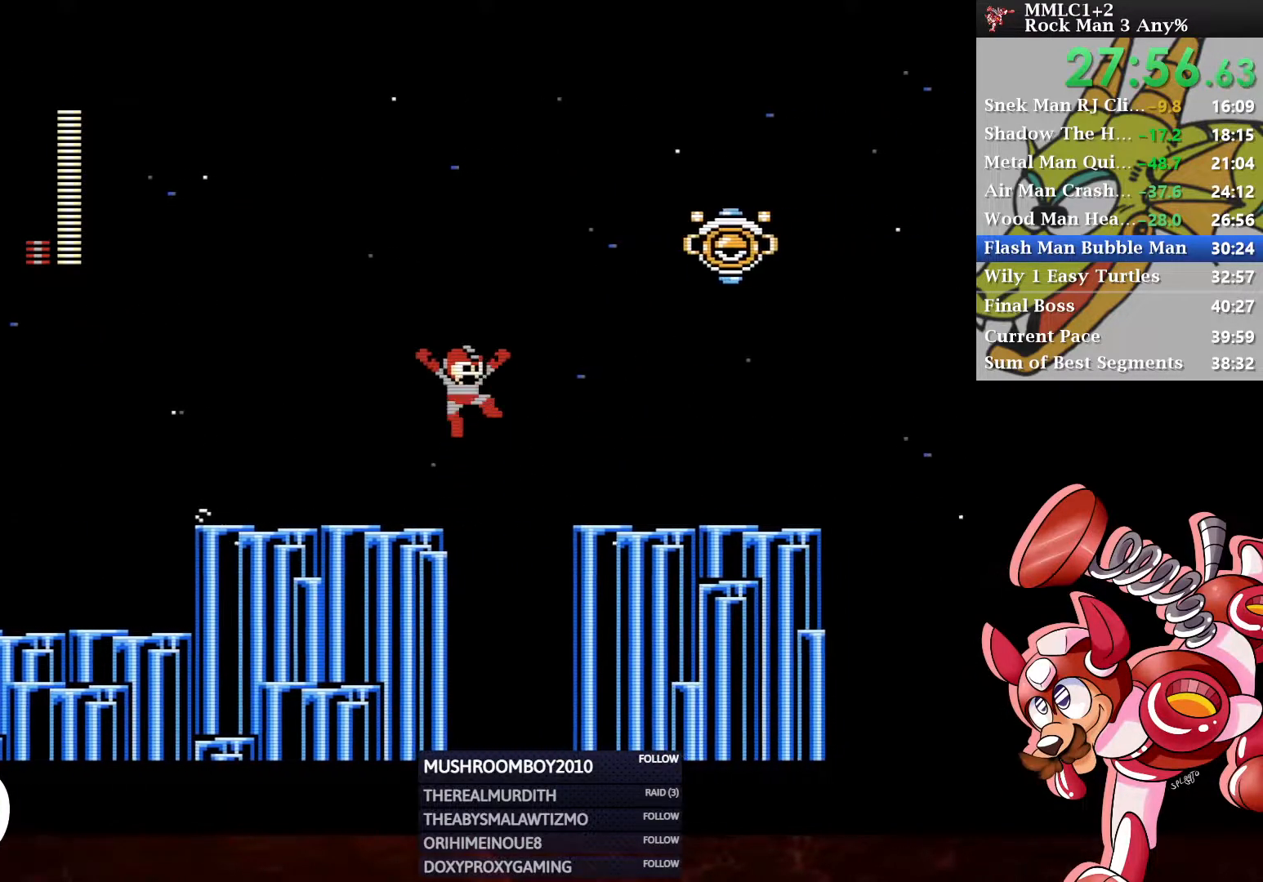
{"buttons": ["X", "DPAD_RIGHT"], "left_stick": "center", "right_stick": "center", "events": [[100, "X", "down"], [300, "A", "up"], [300, "X", "up"], [367, "X", "down"]]}